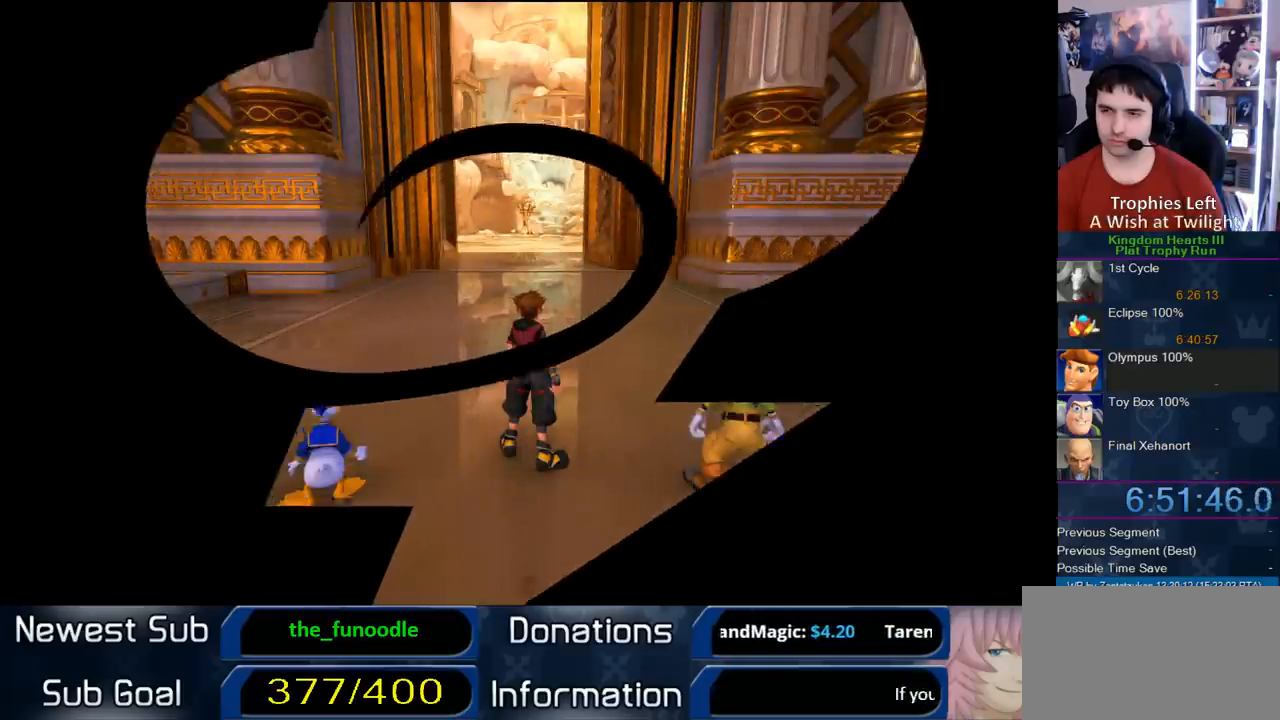
Gameplay with a controller (PlayStation layout); each line is a JSON object with the inputs held at the frame after it (dt_ms = milliseconds from this image to that frame). "button_events" lists button changes between this image and that frame as [ms after this image, input, new state], when the widget could be followed in between (sticks are given only as held states). Not read: L2 L3 R2 R3.
{"dt_ms": 500, "buttons": [], "left_stick": "up", "right_stick": "center", "button_events": []}
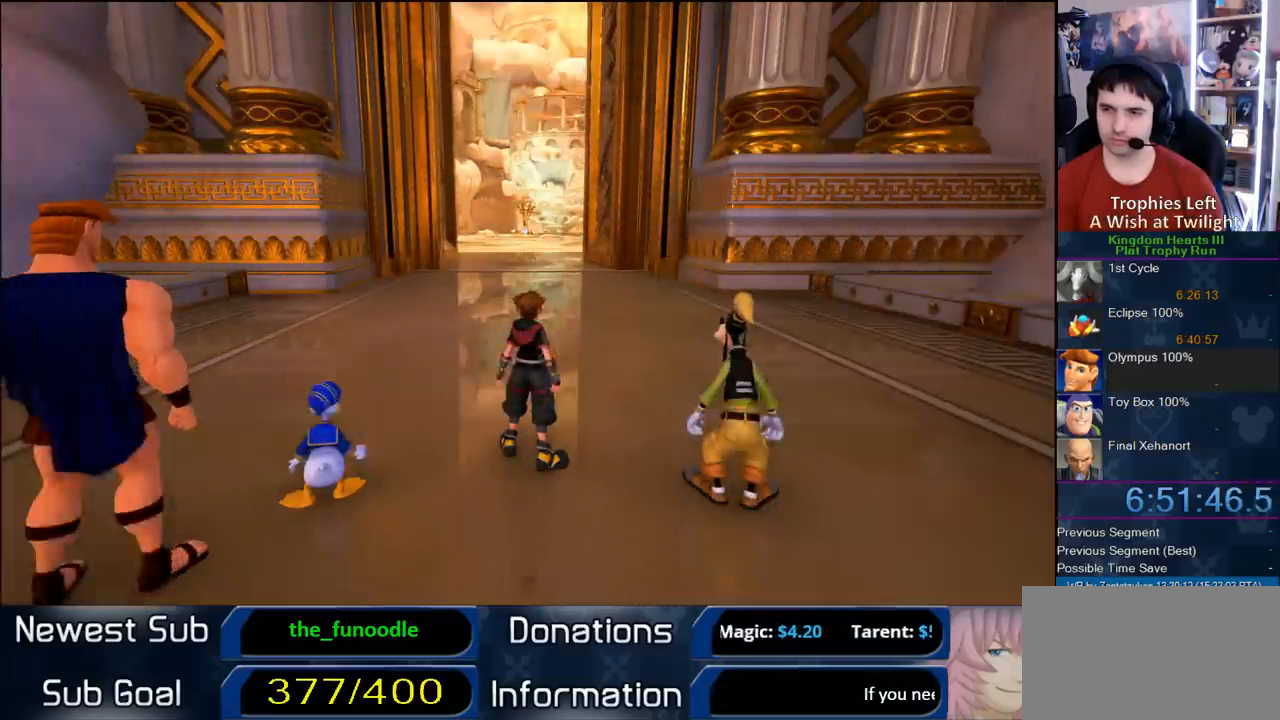
{"dt_ms": 500, "buttons": ["CROSS"], "left_stick": "up", "right_stick": "center", "button_events": [[250, "CROSS", "down"]]}
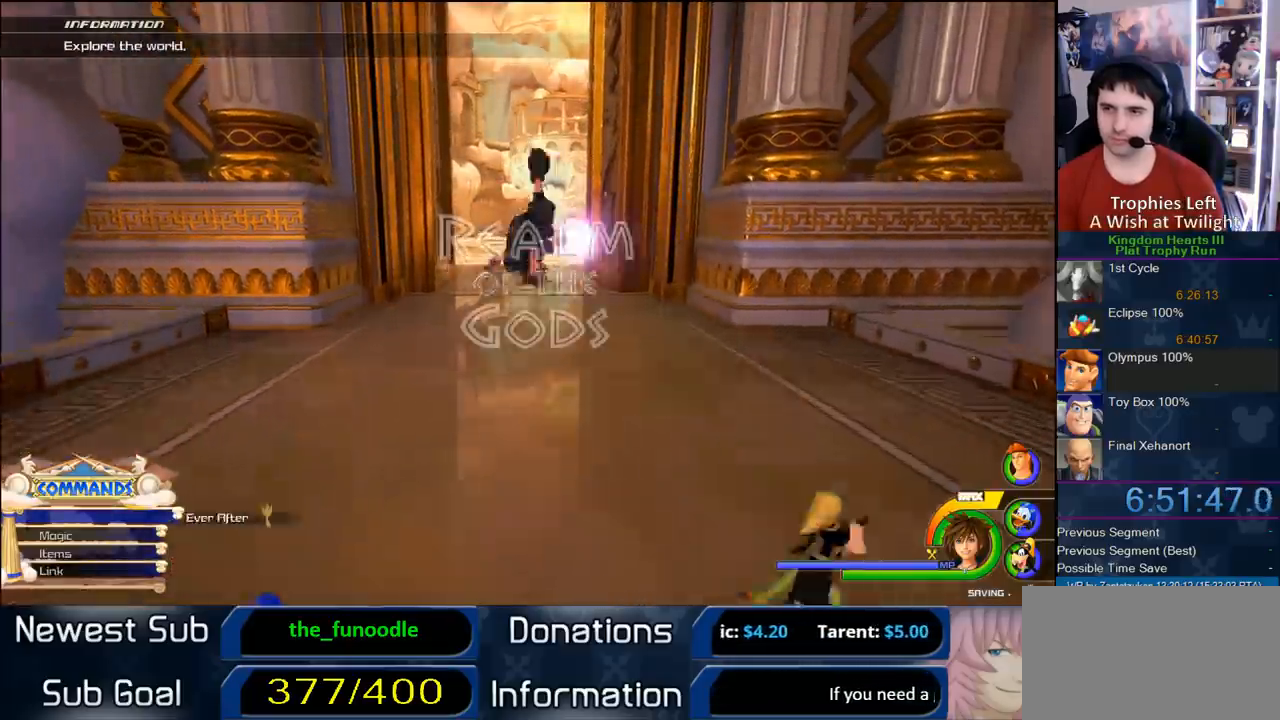
{"dt_ms": 500, "buttons": ["CROSS"], "left_stick": "up", "right_stick": "center", "button_events": [[50, "DPAD_LEFT", "down"], [150, "DPAD_LEFT", "up"]]}
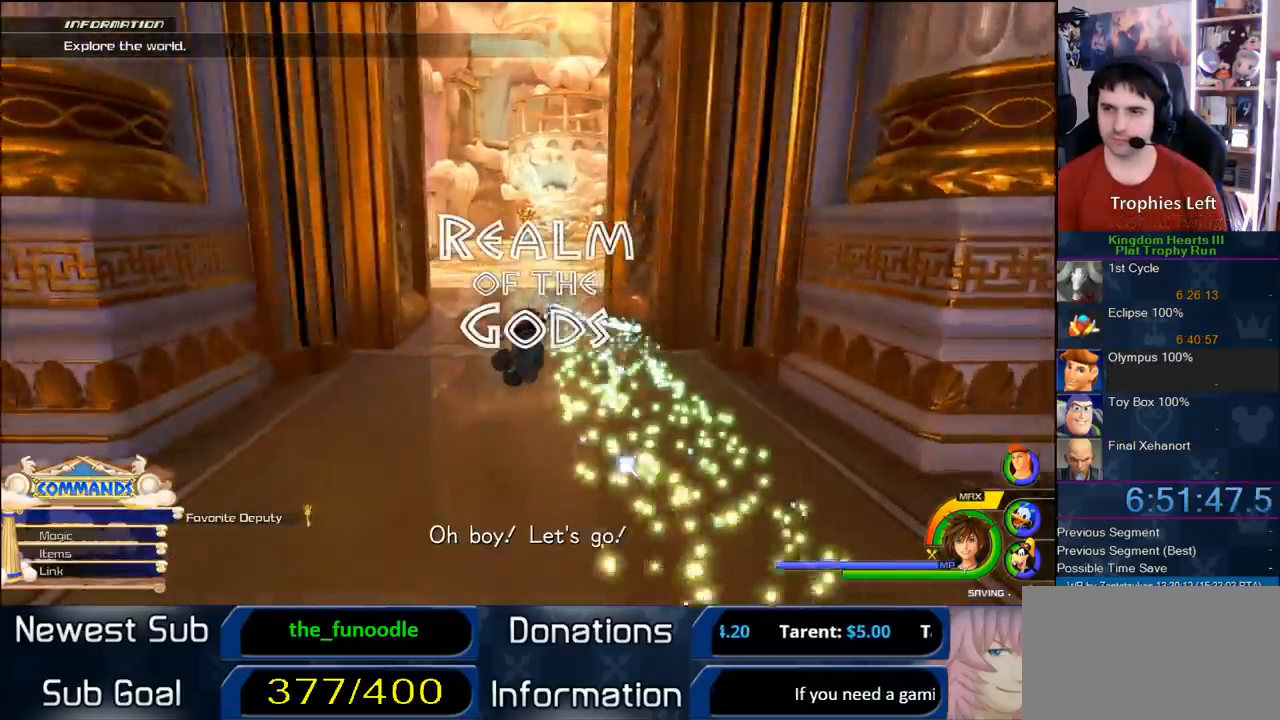
{"dt_ms": 500, "buttons": ["CROSS"], "left_stick": "up-left", "right_stick": "center", "button_events": []}
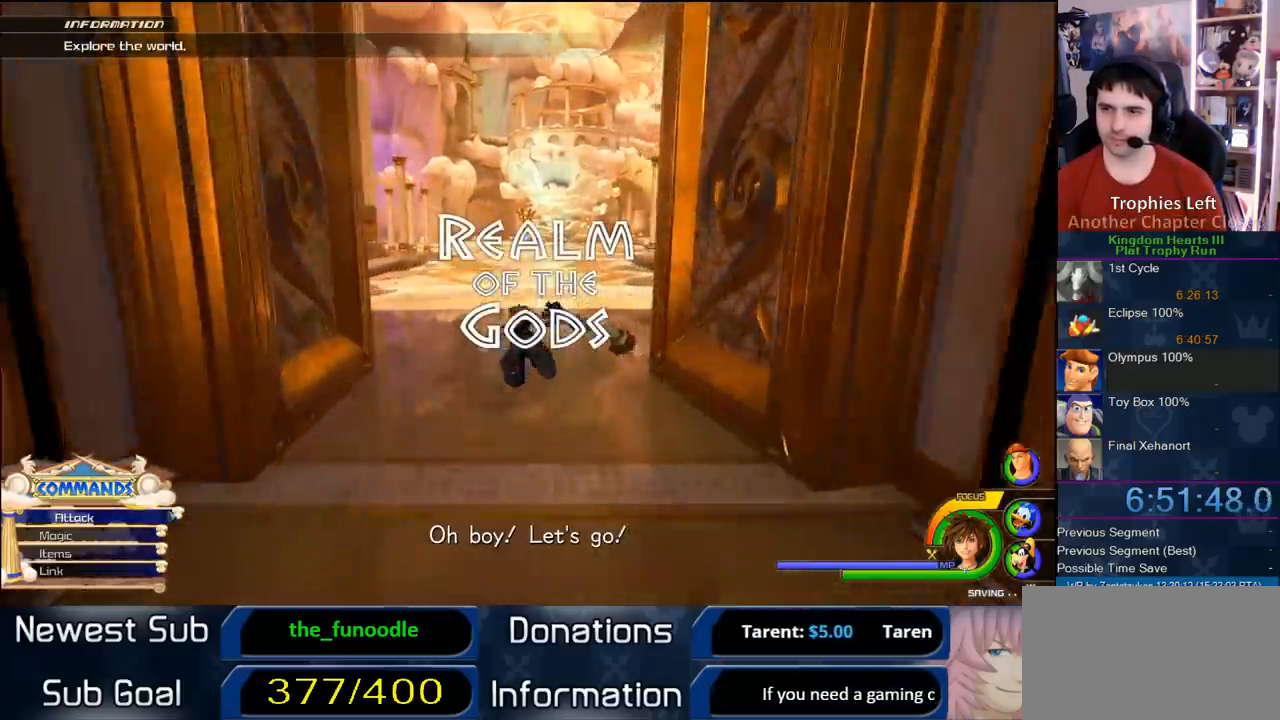
{"dt_ms": 500, "buttons": ["CROSS"], "left_stick": "up-left", "right_stick": "right", "button_events": []}
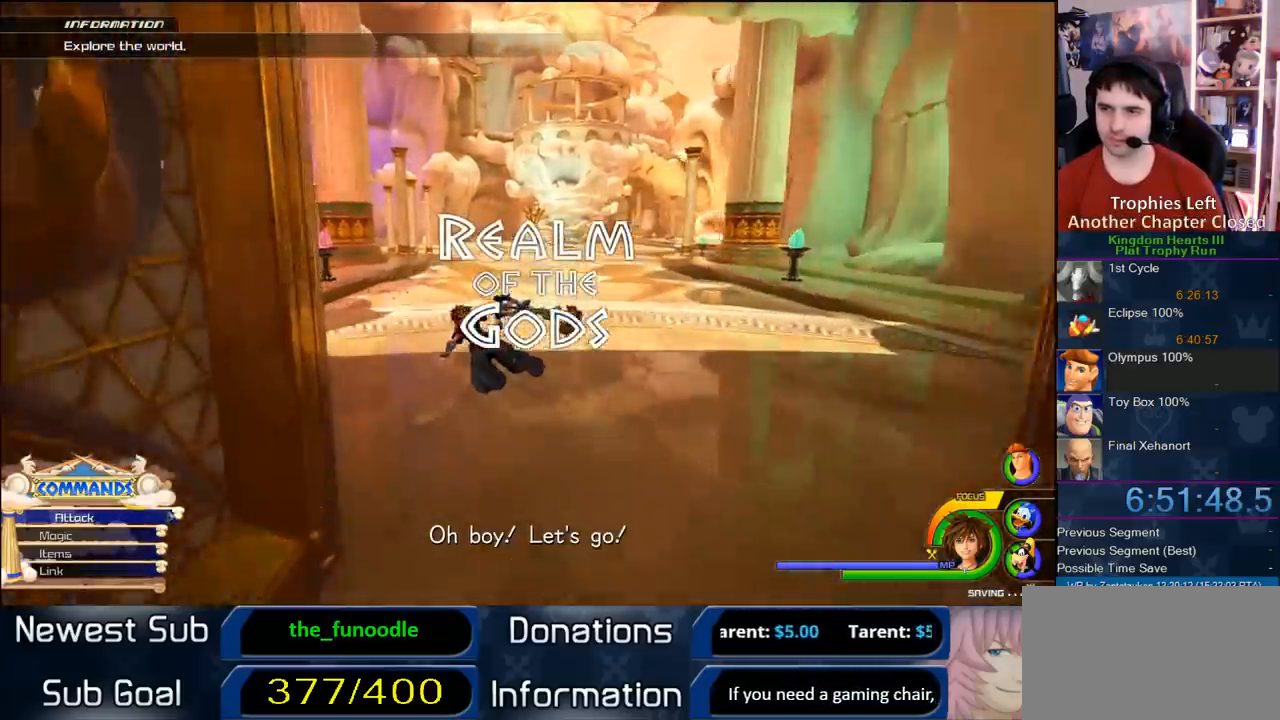
{"dt_ms": 500, "buttons": ["CROSS"], "left_stick": "up", "right_stick": "center", "button_events": []}
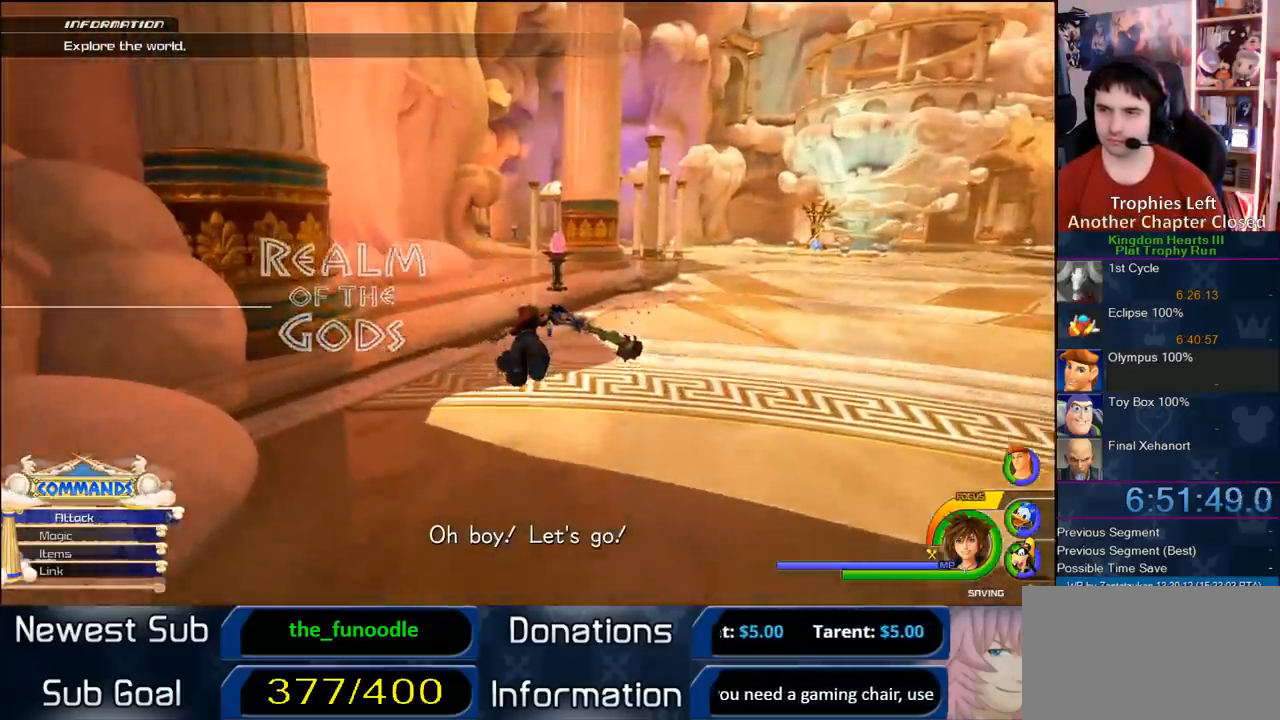
{"dt_ms": 500, "buttons": ["CROSS"], "left_stick": "up-left", "right_stick": "center", "button_events": []}
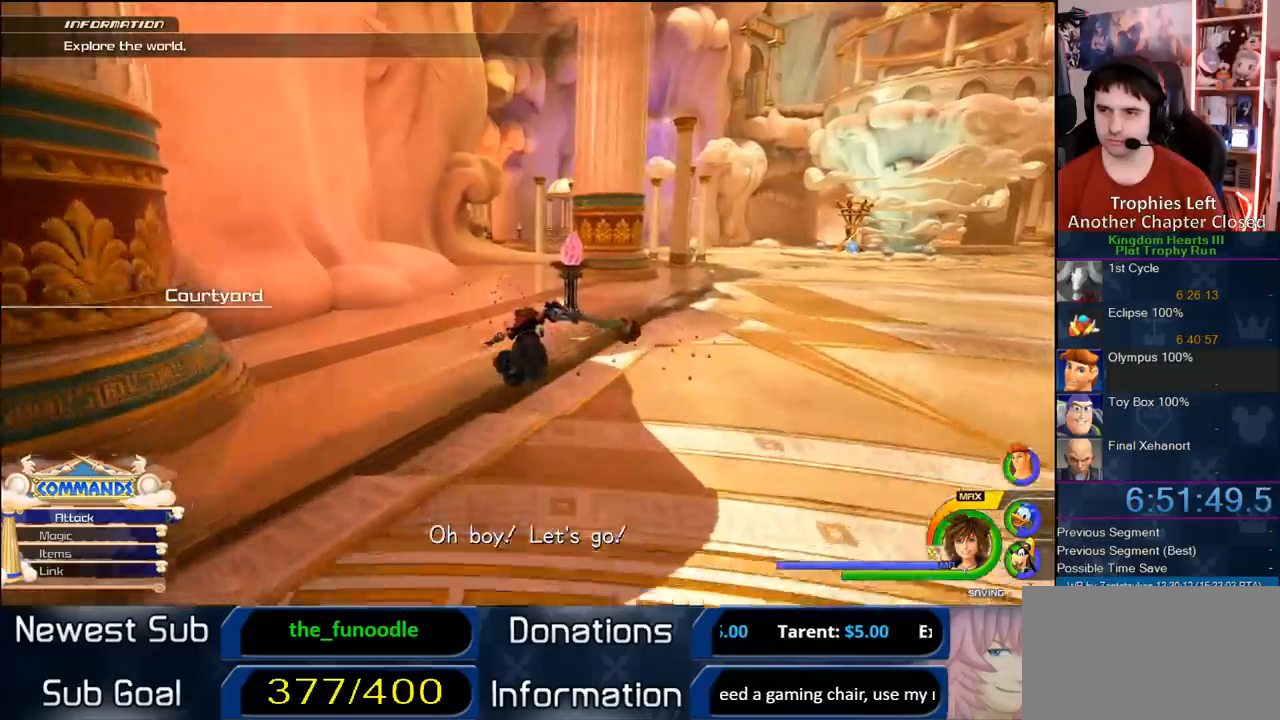
{"dt_ms": 500, "buttons": ["CROSS"], "left_stick": "up", "right_stick": "center", "button_events": []}
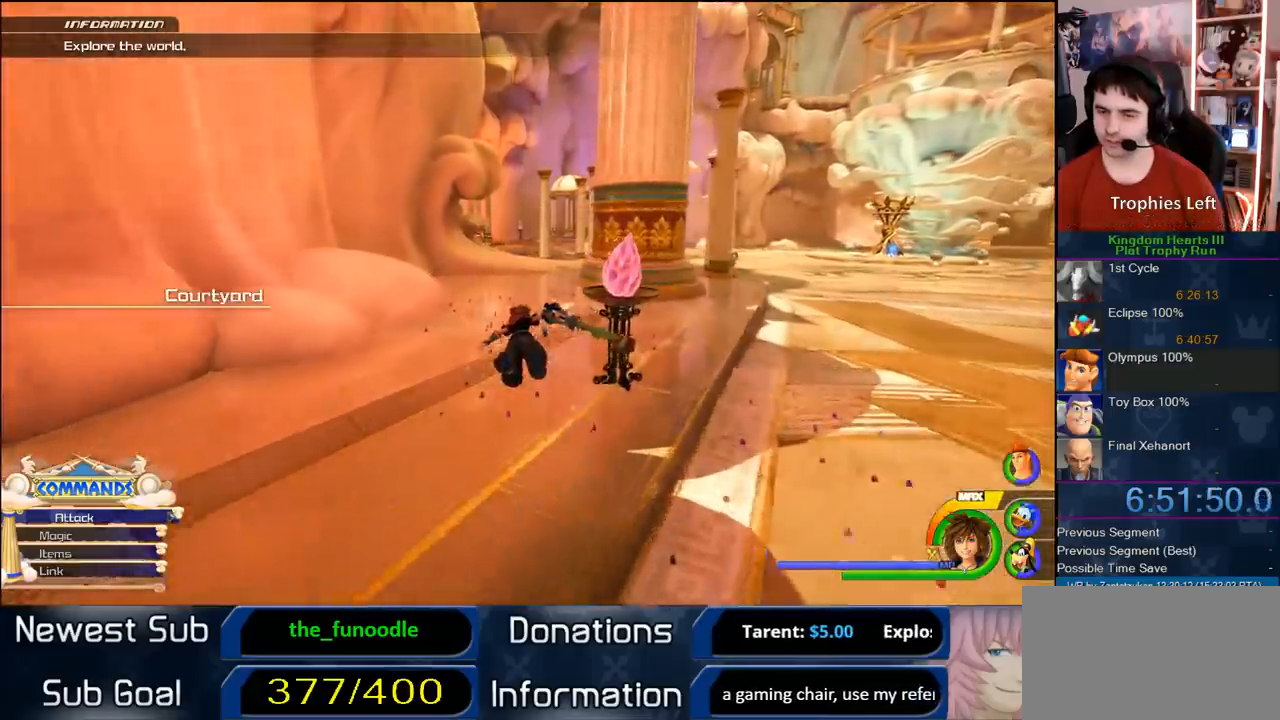
{"dt_ms": 500, "buttons": ["CROSS"], "left_stick": "up", "right_stick": "center", "button_events": []}
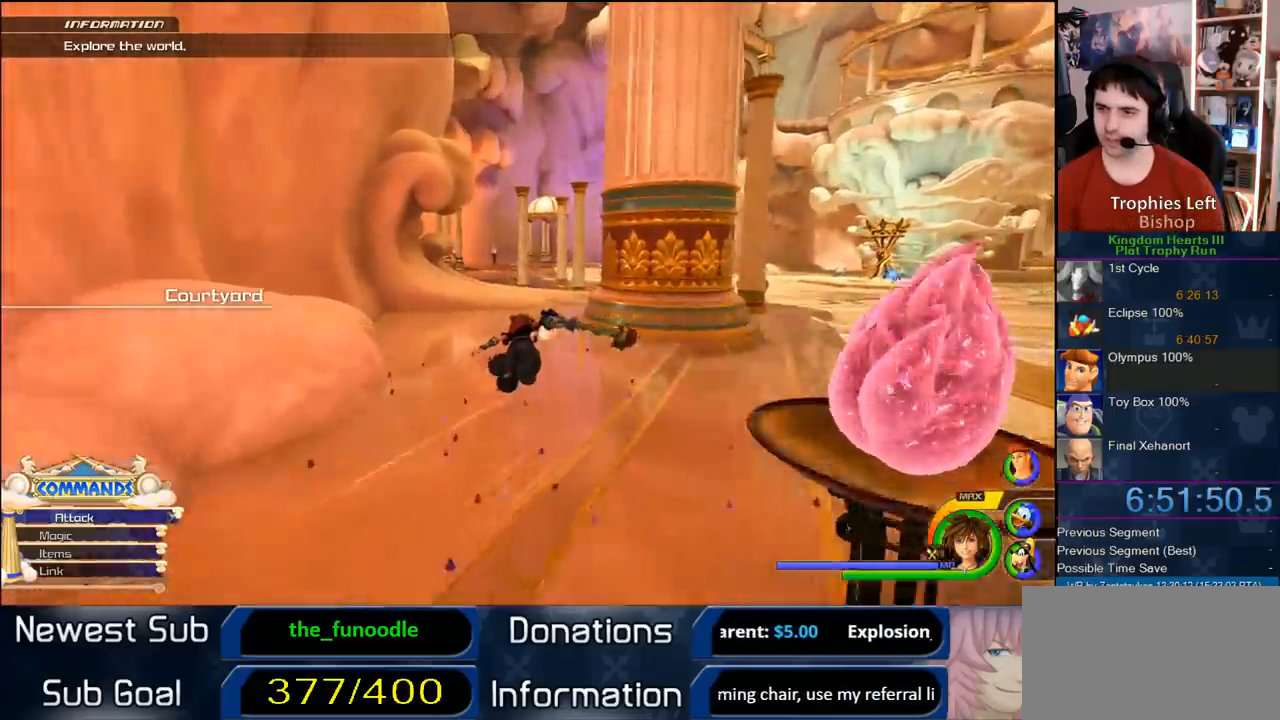
{"dt_ms": 1000, "buttons": ["CROSS"], "left_stick": "up-left", "right_stick": "center", "button_events": []}
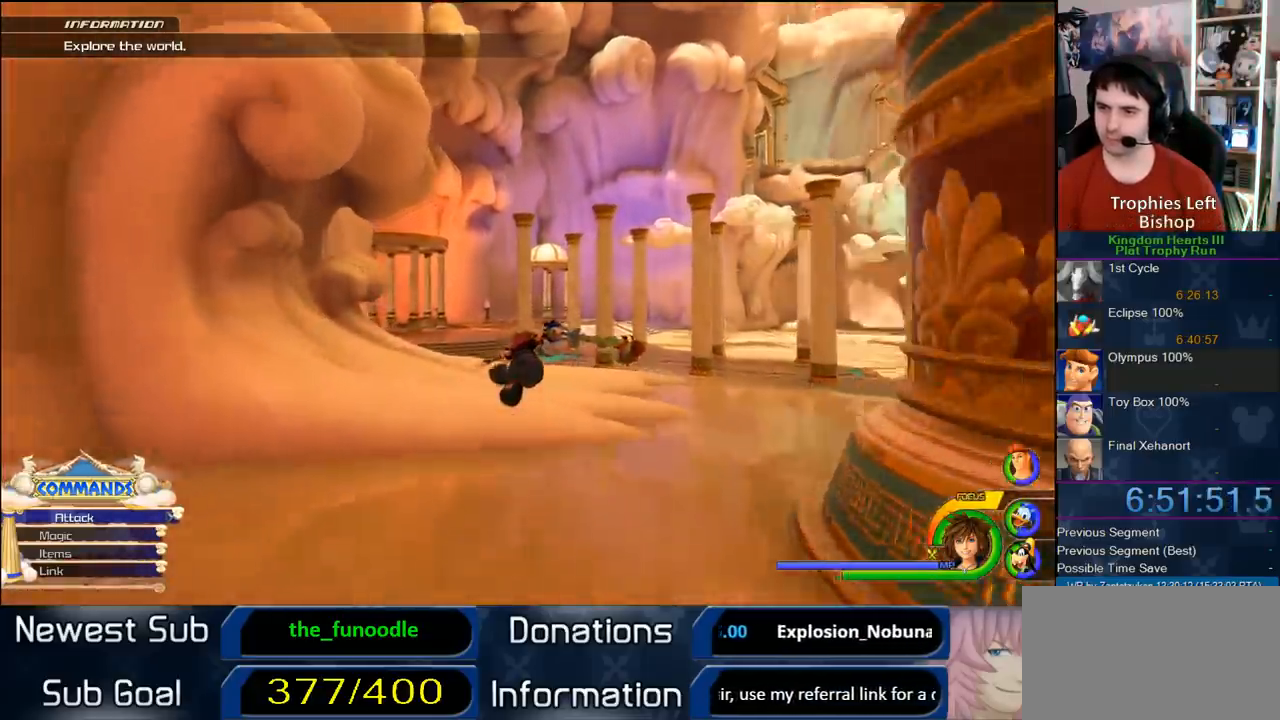
{"dt_ms": 500, "buttons": ["CROSS"], "left_stick": "up-left", "right_stick": "center", "button_events": []}
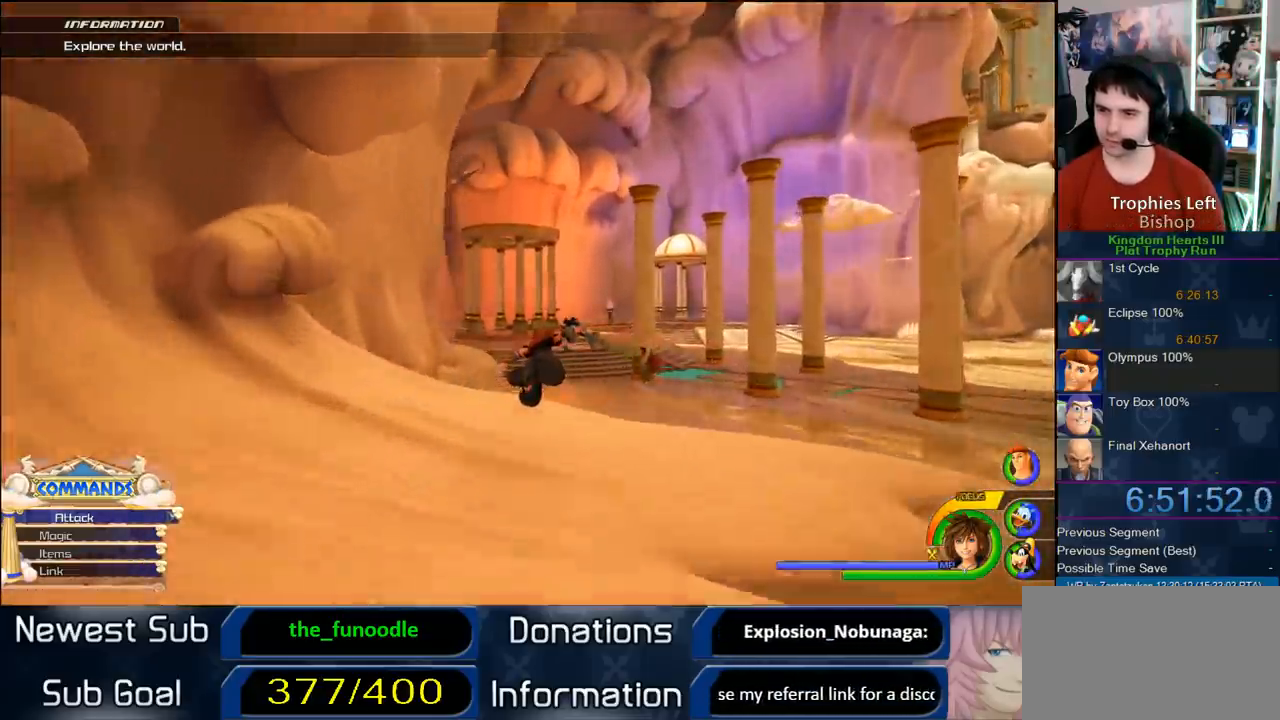
{"dt_ms": 500, "buttons": ["CROSS"], "left_stick": "up", "right_stick": "center", "button_events": []}
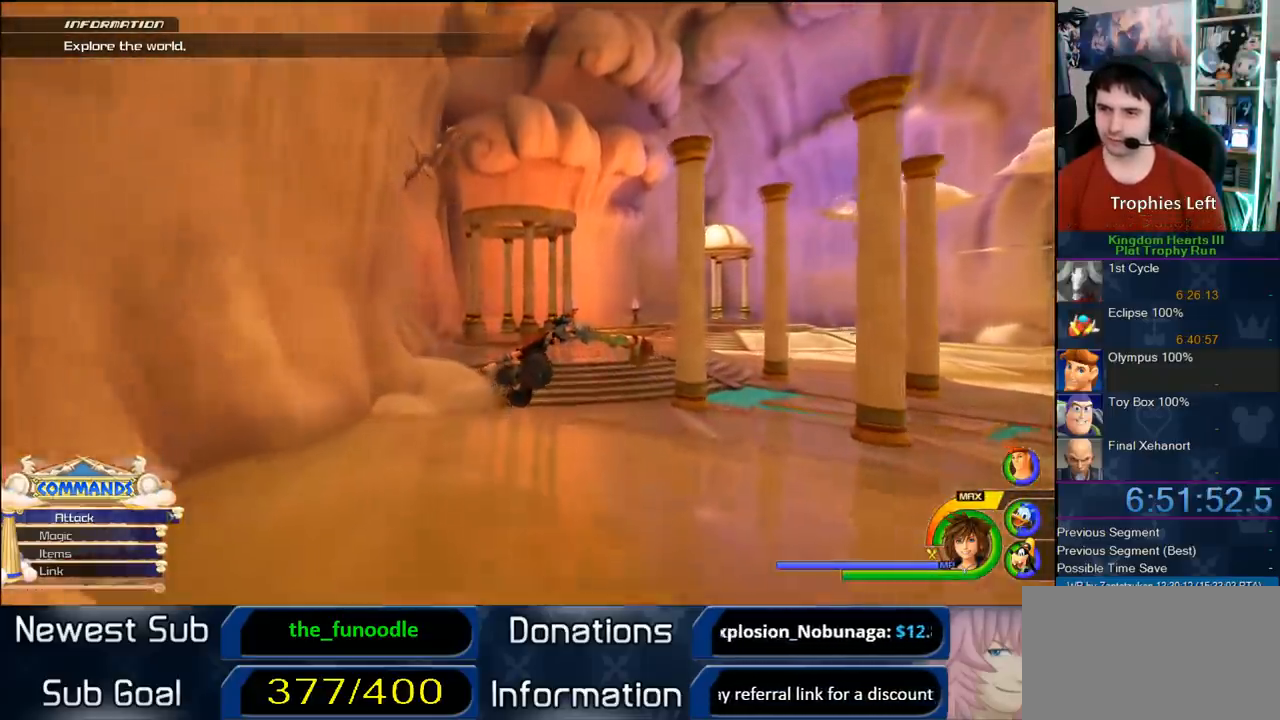
{"dt_ms": 1000, "buttons": ["CROSS"], "left_stick": "up-left", "right_stick": "center", "button_events": []}
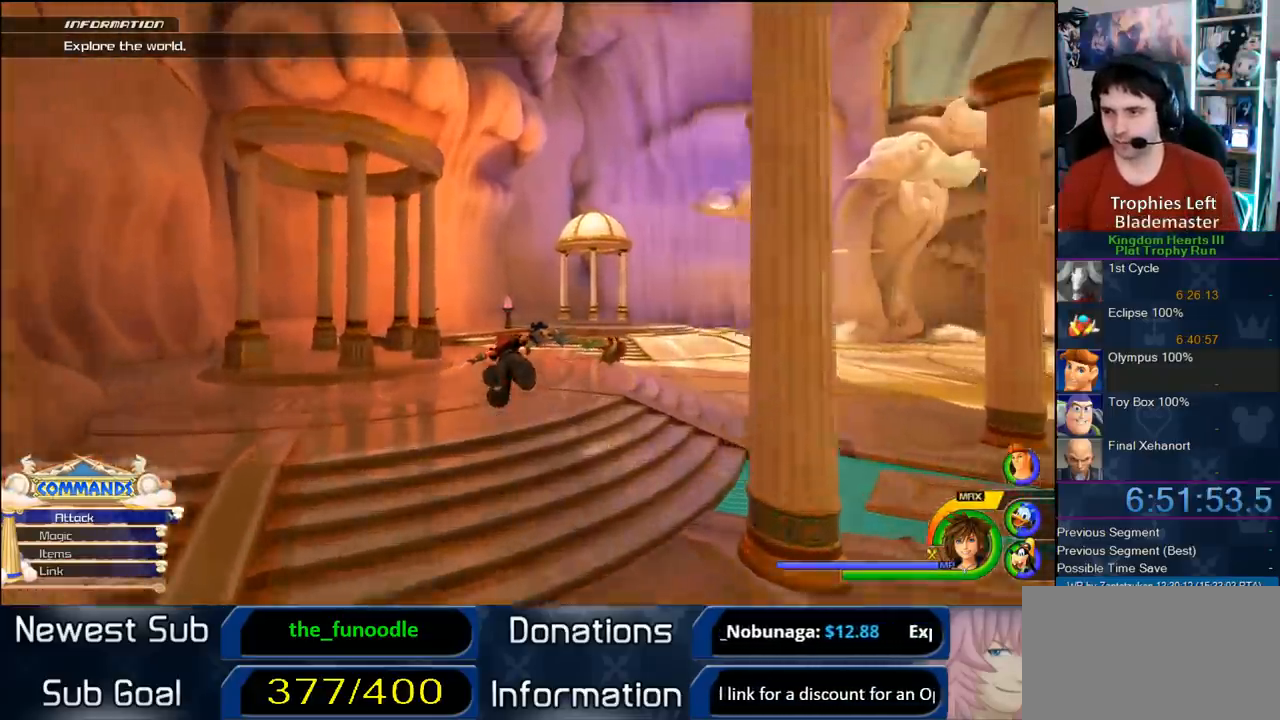
{"dt_ms": 500, "buttons": ["CROSS"], "left_stick": "up-left", "right_stick": "center", "button_events": []}
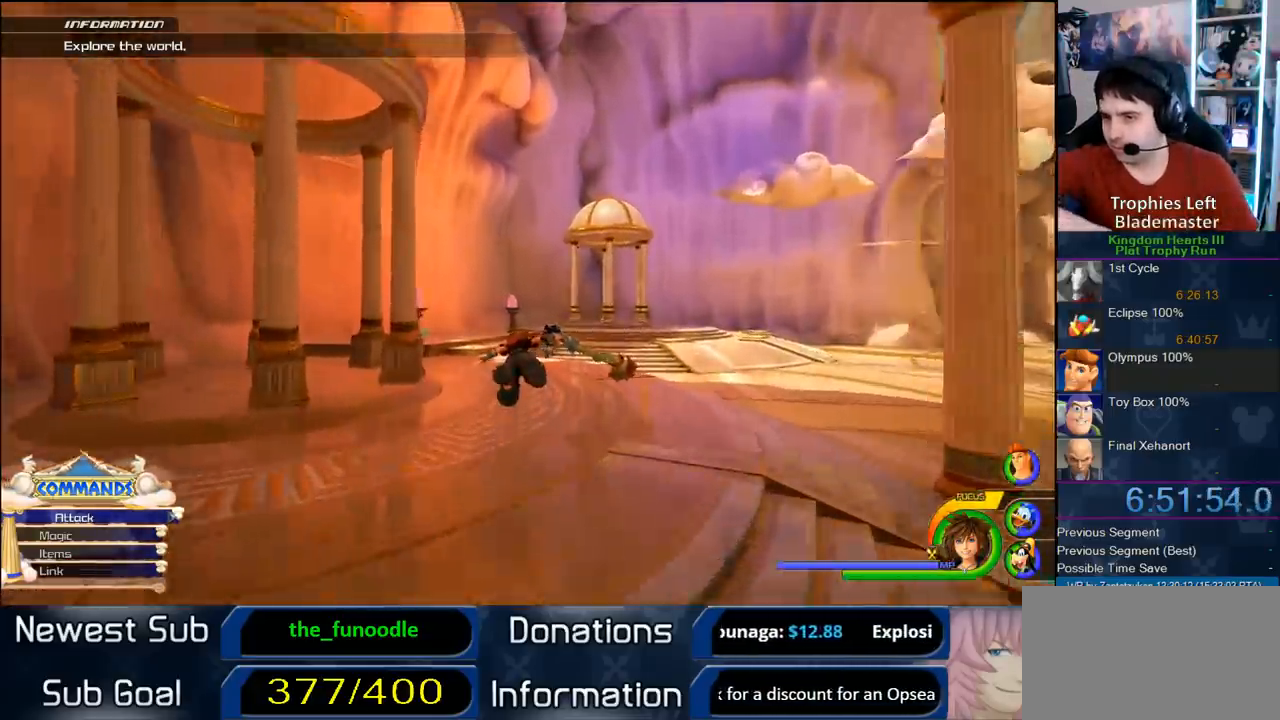
{"dt_ms": 500, "buttons": ["CROSS"], "left_stick": "up-left", "right_stick": "center", "button_events": []}
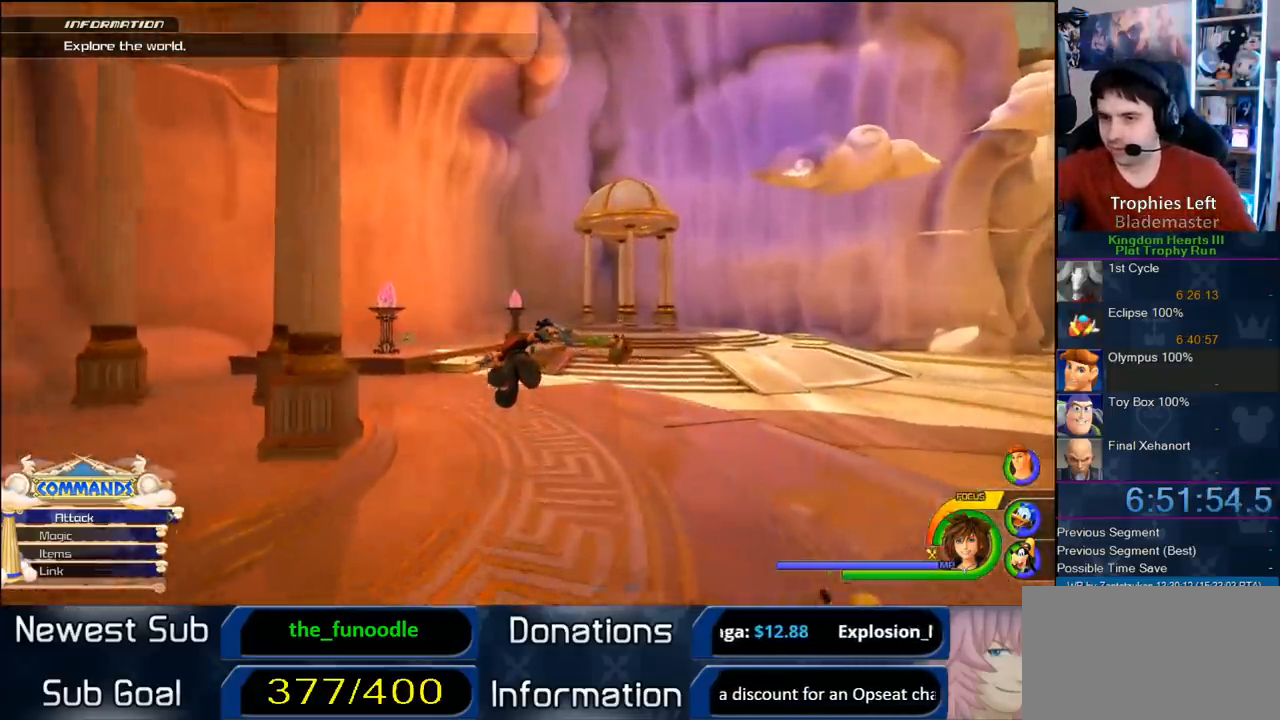
{"dt_ms": 500, "buttons": ["CROSS"], "left_stick": "up-left", "right_stick": "center", "button_events": []}
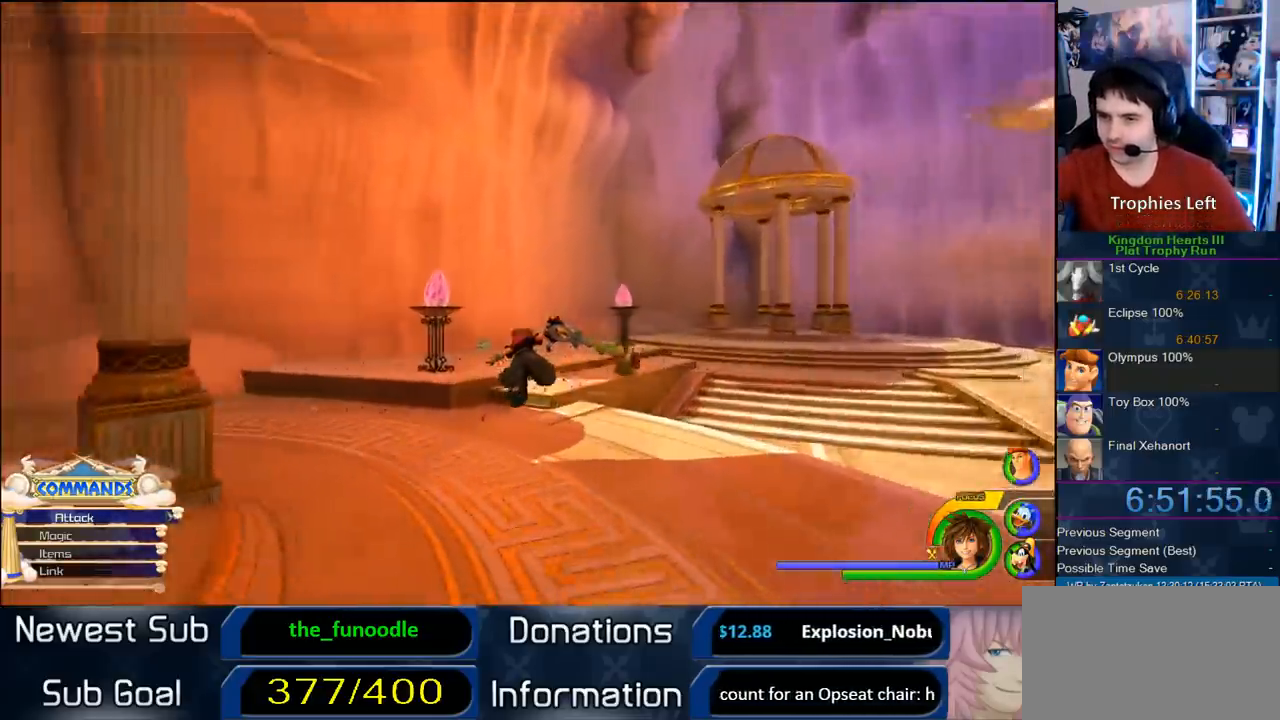
{"dt_ms": 500, "buttons": ["CROSS"], "left_stick": "up", "right_stick": "center", "button_events": []}
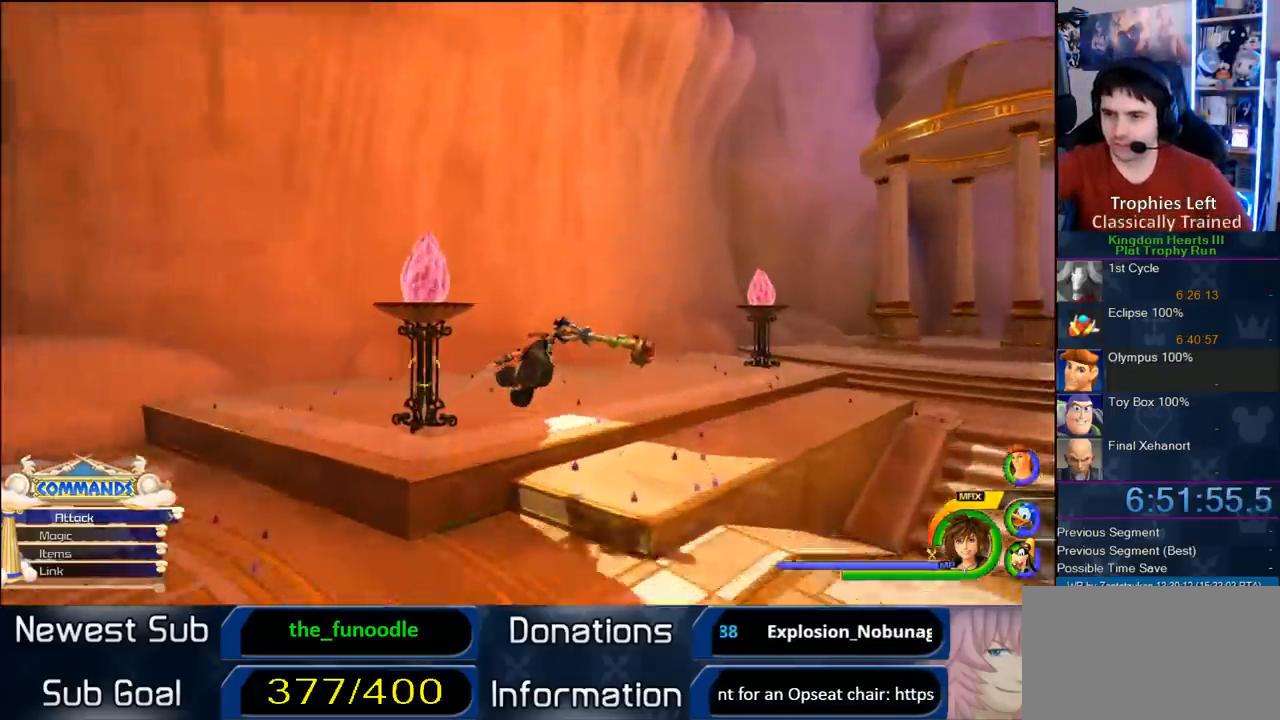
{"dt_ms": 500, "buttons": [], "left_stick": "up", "right_stick": "center", "button_events": [[433, "CROSS", "up"]]}
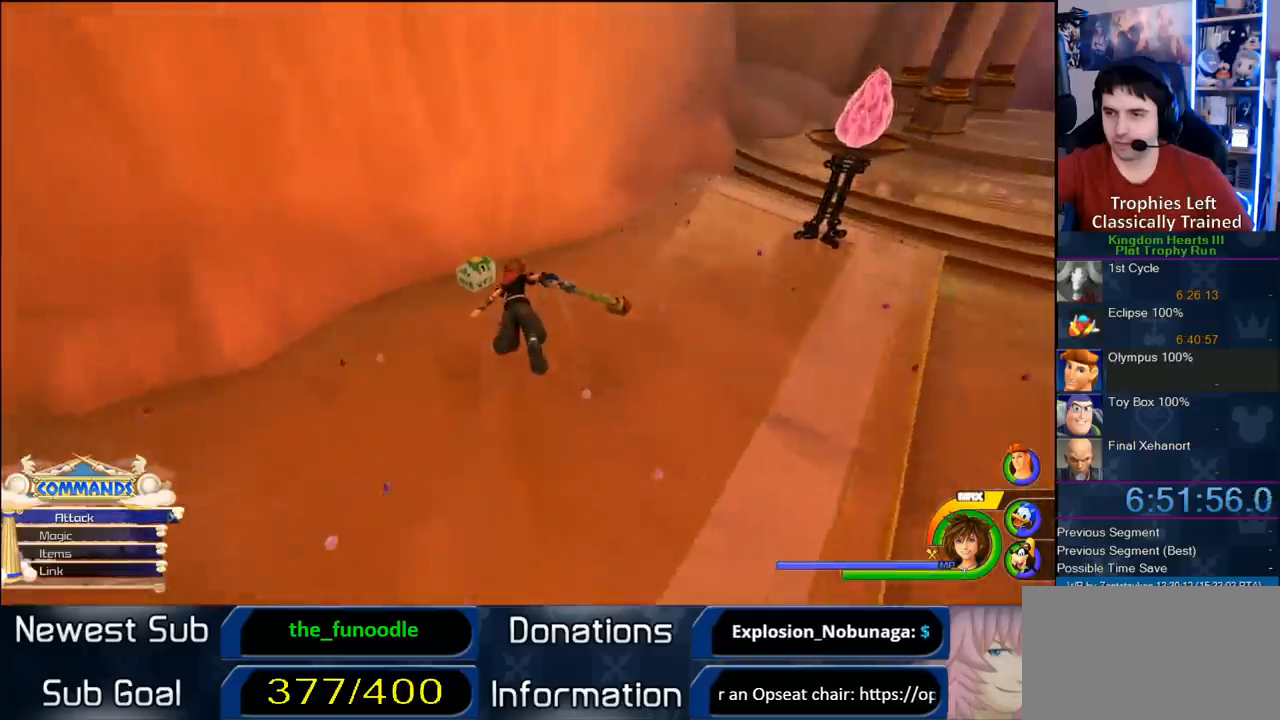
{"dt_ms": 500, "buttons": [], "left_stick": "up-left", "right_stick": "center", "button_events": []}
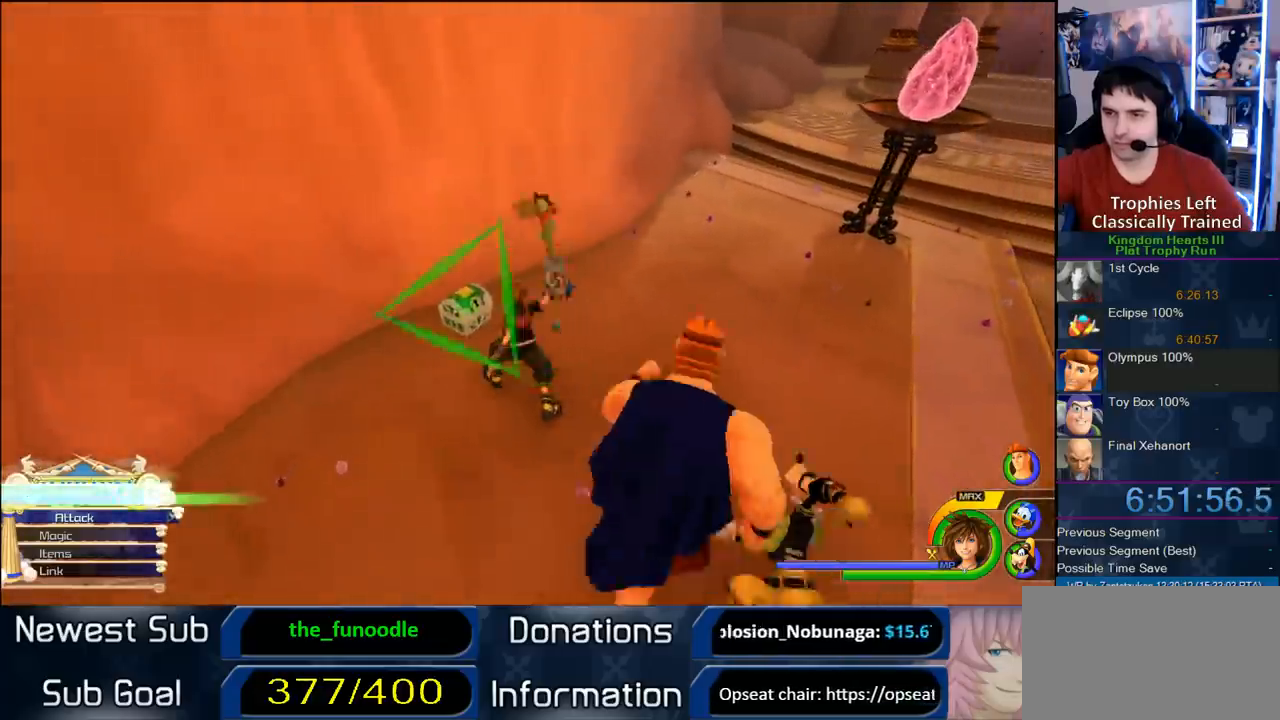
{"dt_ms": 1000, "buttons": [], "left_stick": "up", "right_stick": "center", "button_events": [[33, "TRIANGLE", "down"], [100, "TRIANGLE", "up"]]}
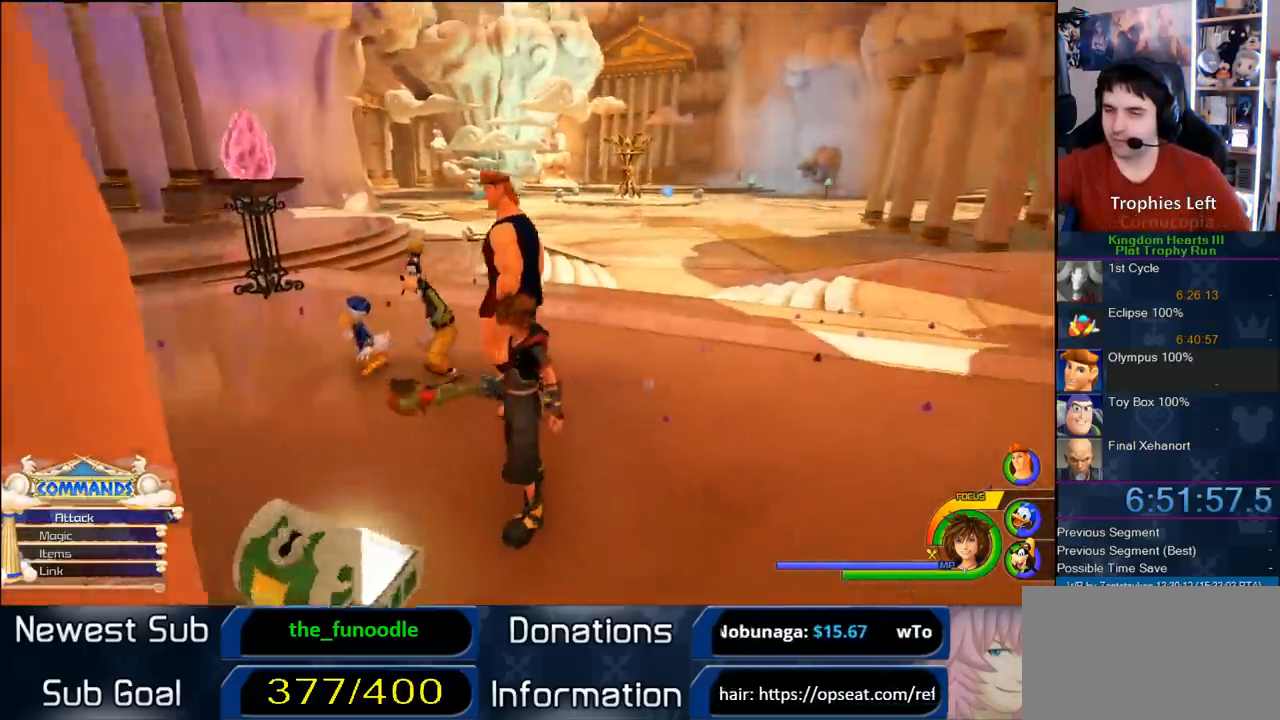
{"dt_ms": 500, "buttons": ["CROSS"], "left_stick": "up-left", "right_stick": "center", "button_events": [[200, "CROSS", "down"], [333, "DPAD_RIGHT", "down"], [433, "DPAD_RIGHT", "up"]]}
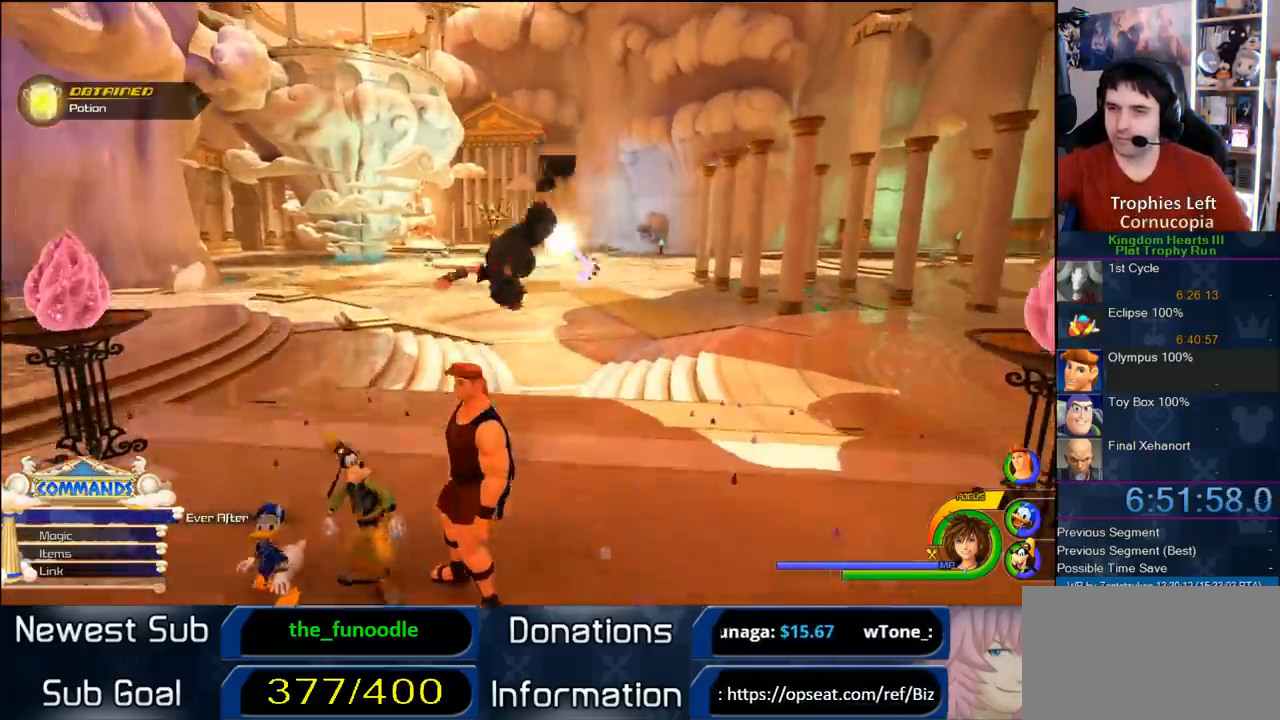
{"dt_ms": 500, "buttons": ["CROSS"], "left_stick": "up-left", "right_stick": "center", "button_events": [[33, "DPAD_LEFT", "down"], [167, "DPAD_LEFT", "up"]]}
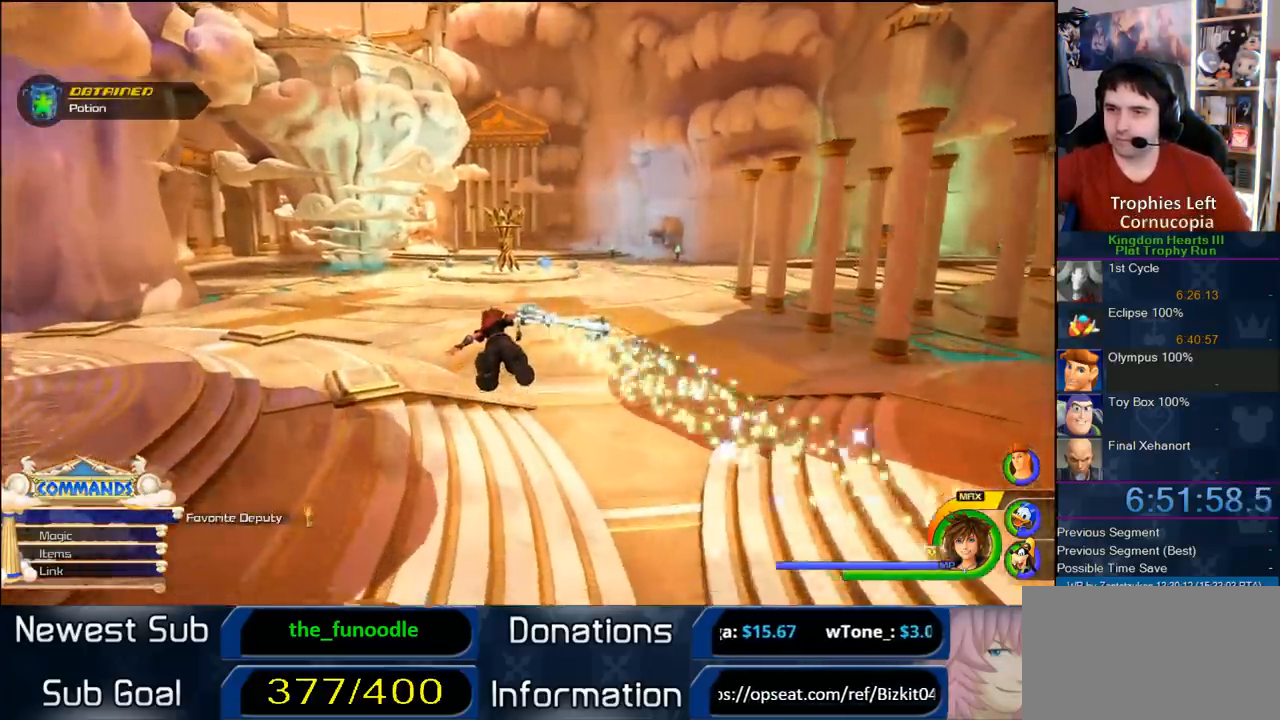
{"dt_ms": 500, "buttons": ["CROSS"], "left_stick": "up", "right_stick": "center", "button_events": []}
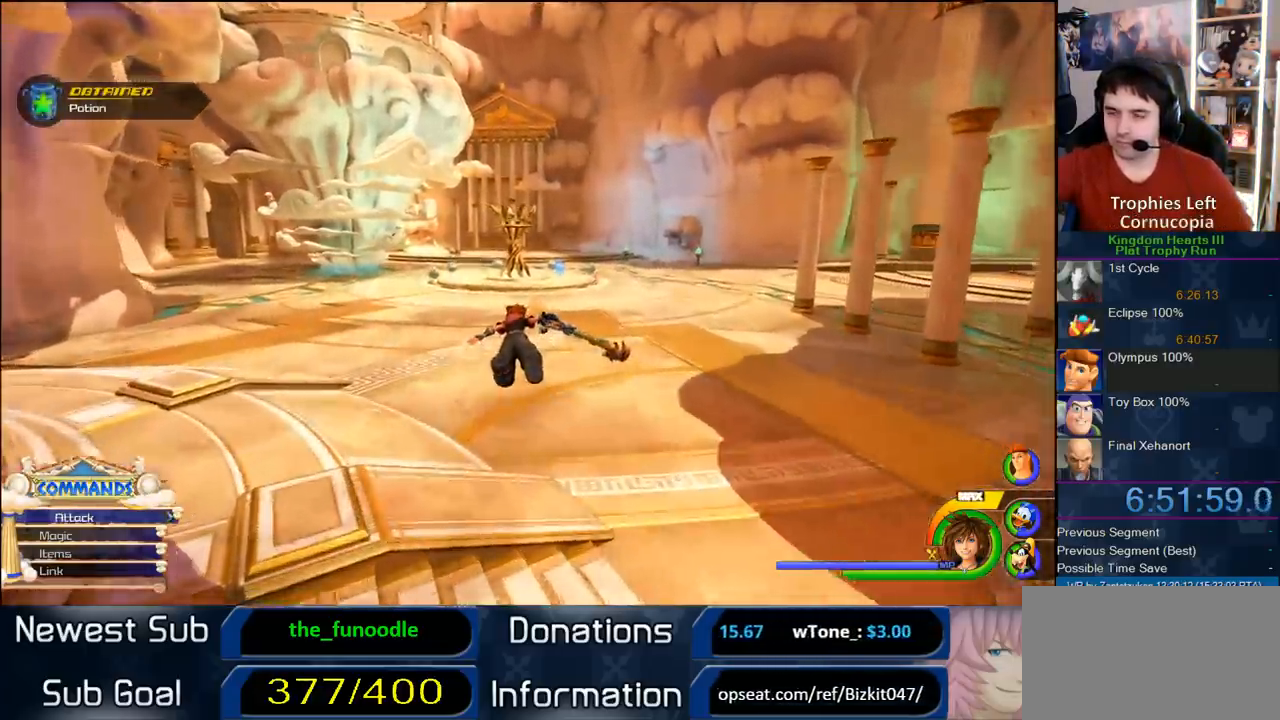
{"dt_ms": 500, "buttons": ["CROSS"], "left_stick": "center", "right_stick": "center", "button_events": []}
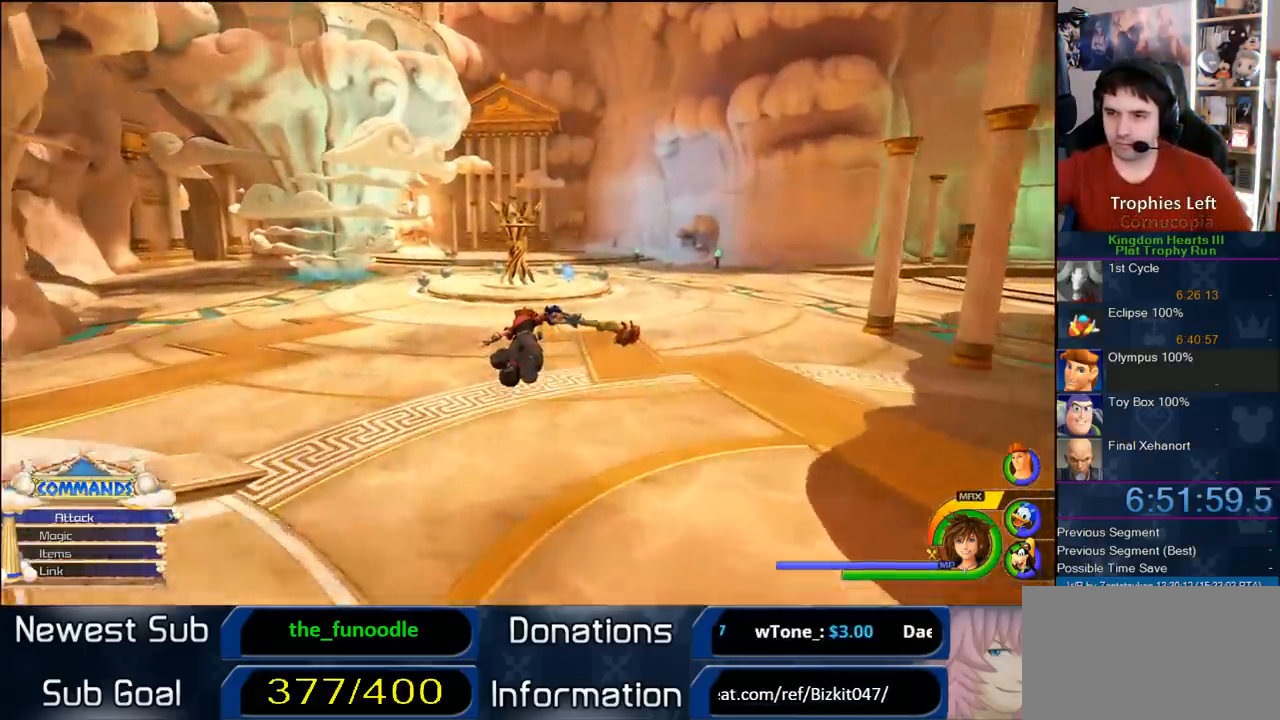
{"dt_ms": 500, "buttons": ["CROSS"], "left_stick": "up-left", "right_stick": "center", "button_events": []}
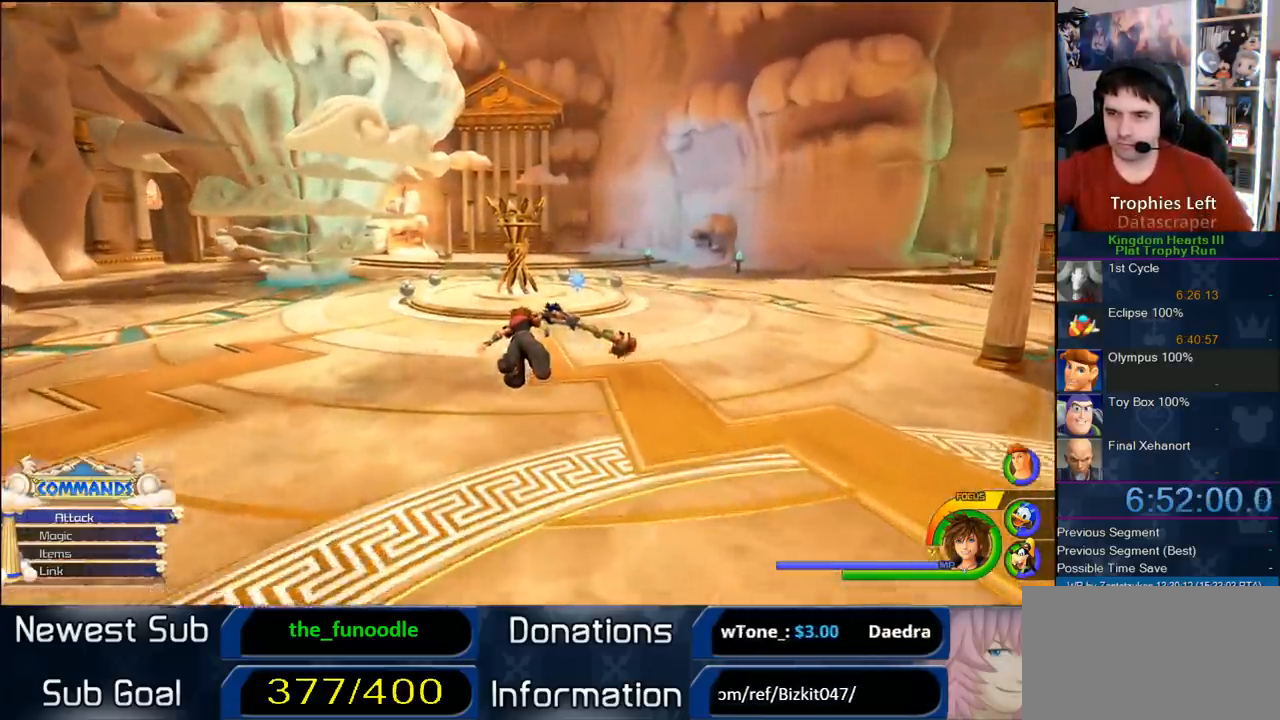
{"dt_ms": 500, "buttons": ["CROSS"], "left_stick": "up-left", "right_stick": "center", "button_events": []}